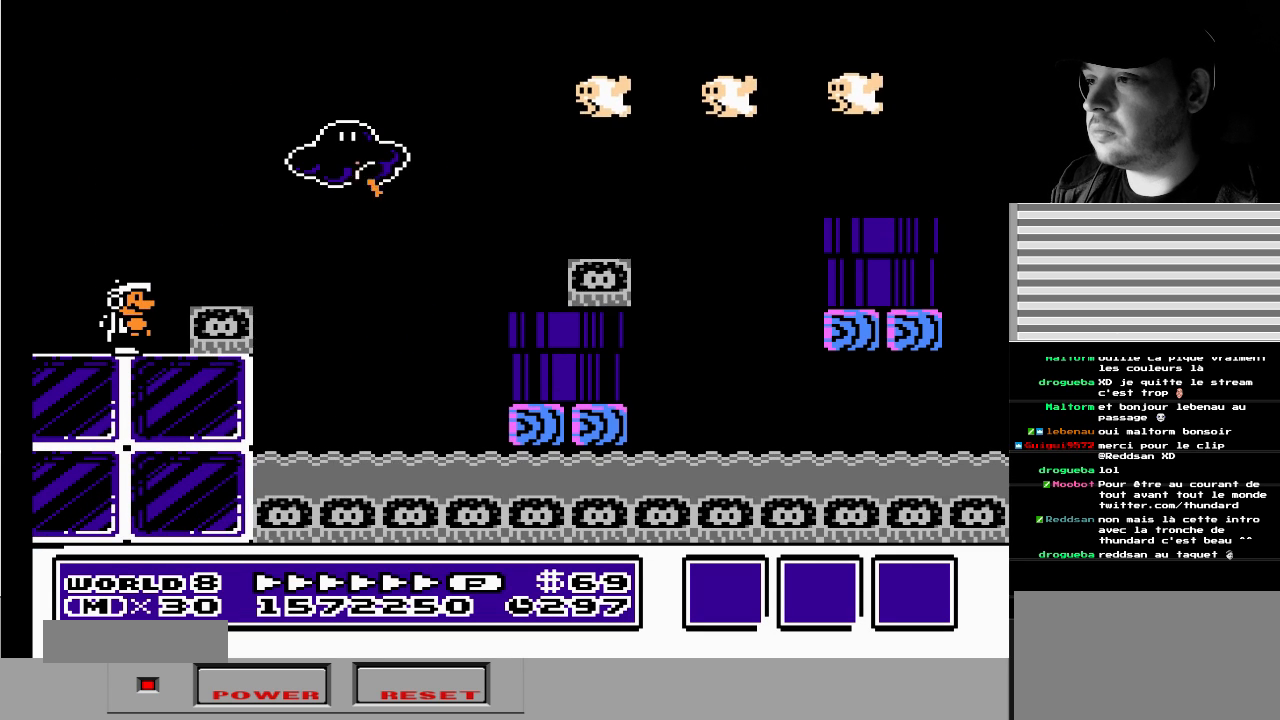
Gameplay with a controller (Nintendo layout); each line is a JSON object with the inputs held at the frame after it. "events" lists button and stick changes between this image and that frame as [ms after this image, input, new state], when the widget could be followed in between. Not read: L3 R3.
{"buttons": ["A"], "events": [[300, "A", "down"]]}
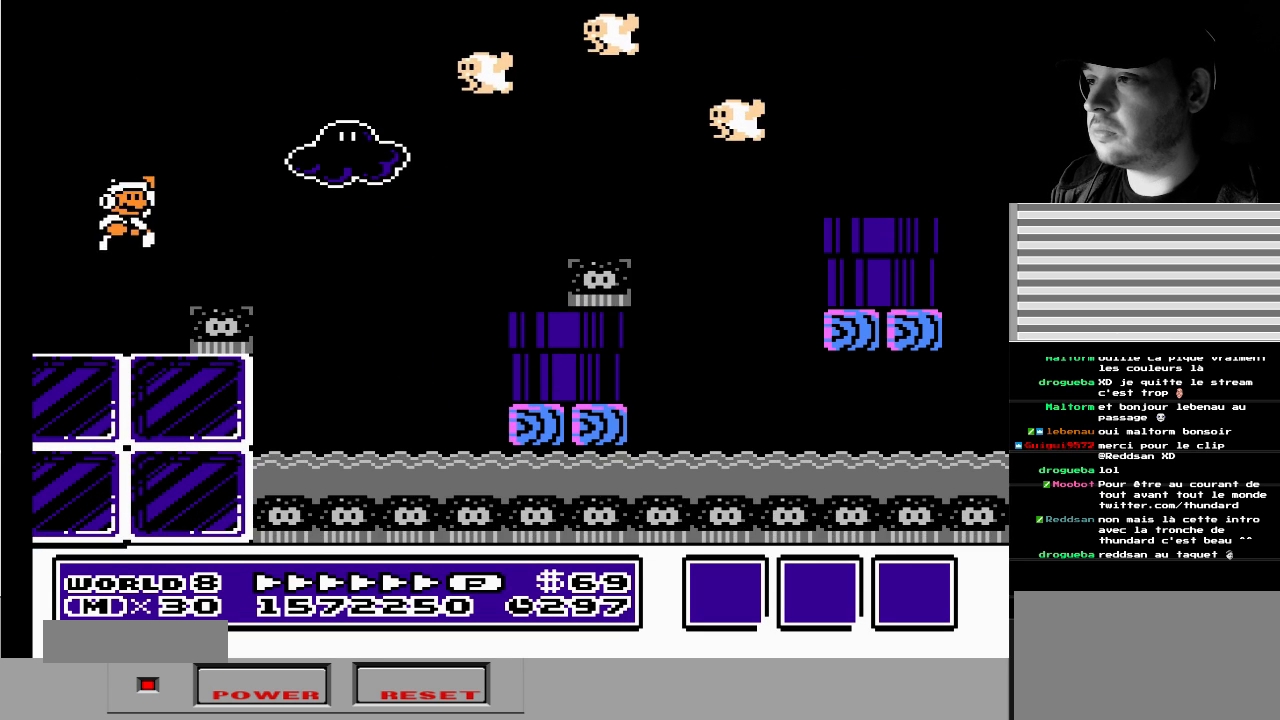
{"buttons": [], "events": [[17, "B", "down"], [50, "A", "up"], [150, "B", "up"], [233, "B", "down"], [300, "B", "up"], [400, "B", "down"], [483, "B", "up"]]}
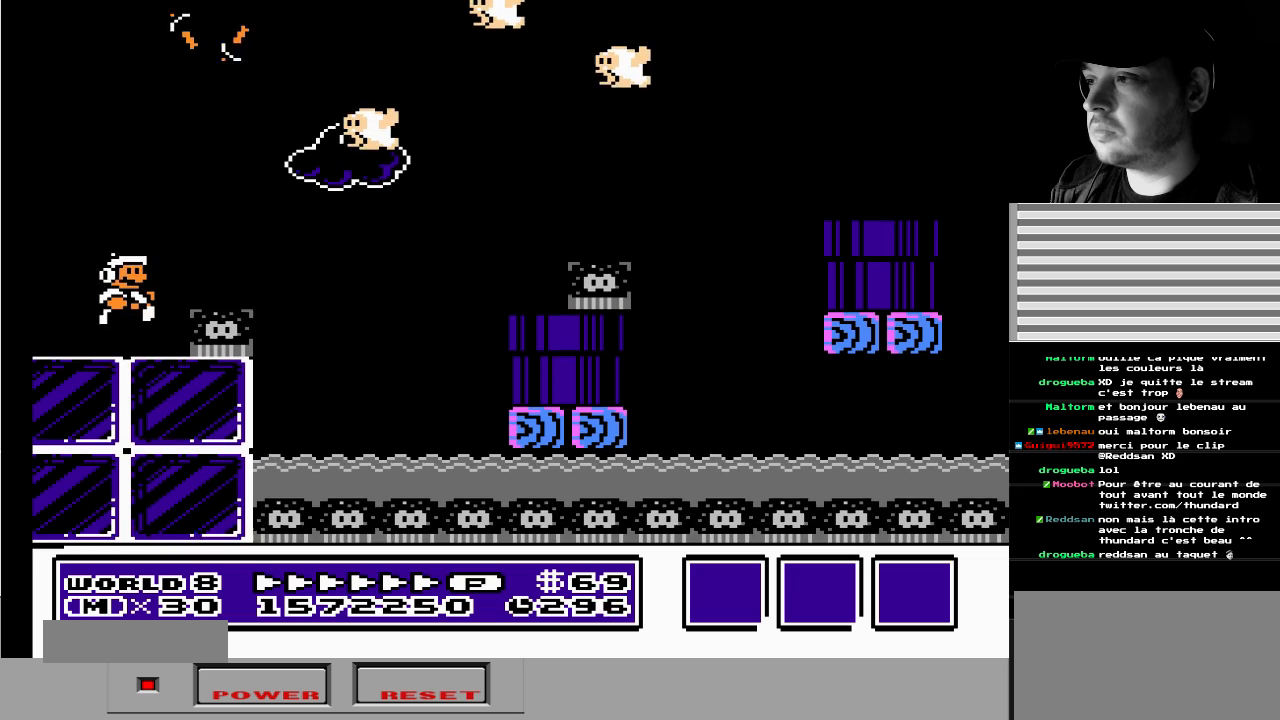
{"buttons": [], "events": [[50, "B", "down"], [167, "B", "up"]]}
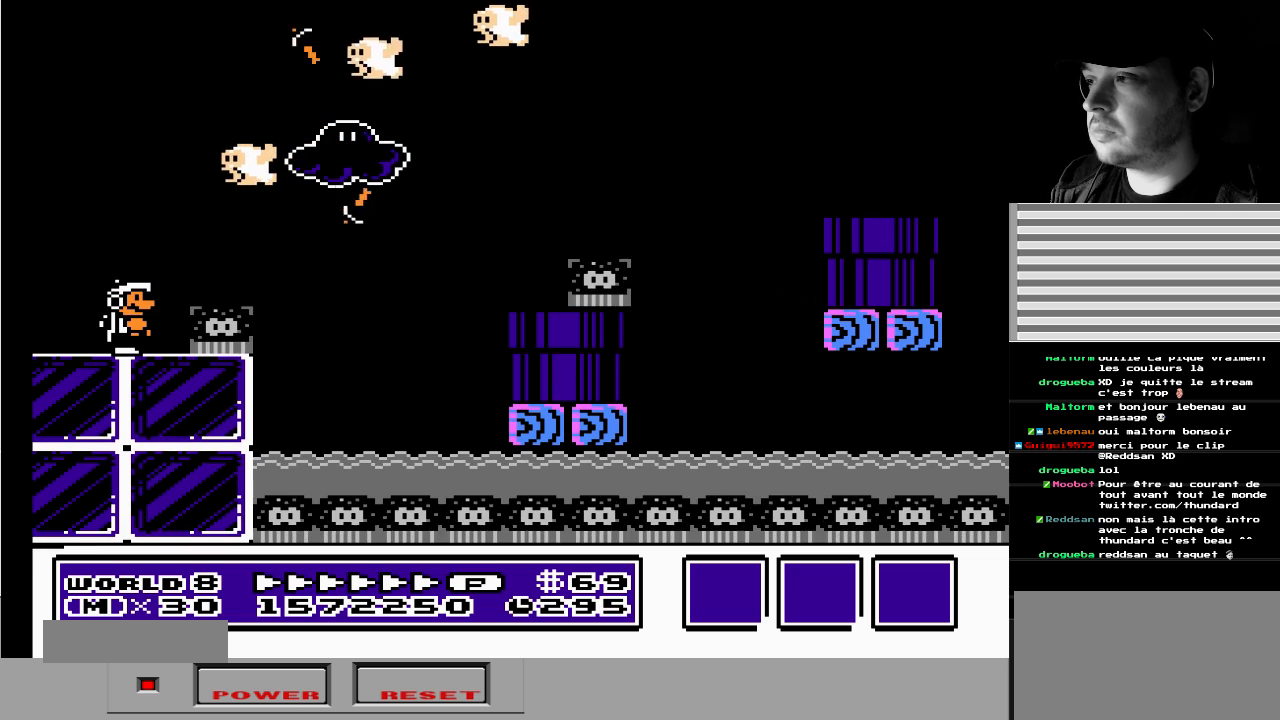
{"buttons": [], "events": []}
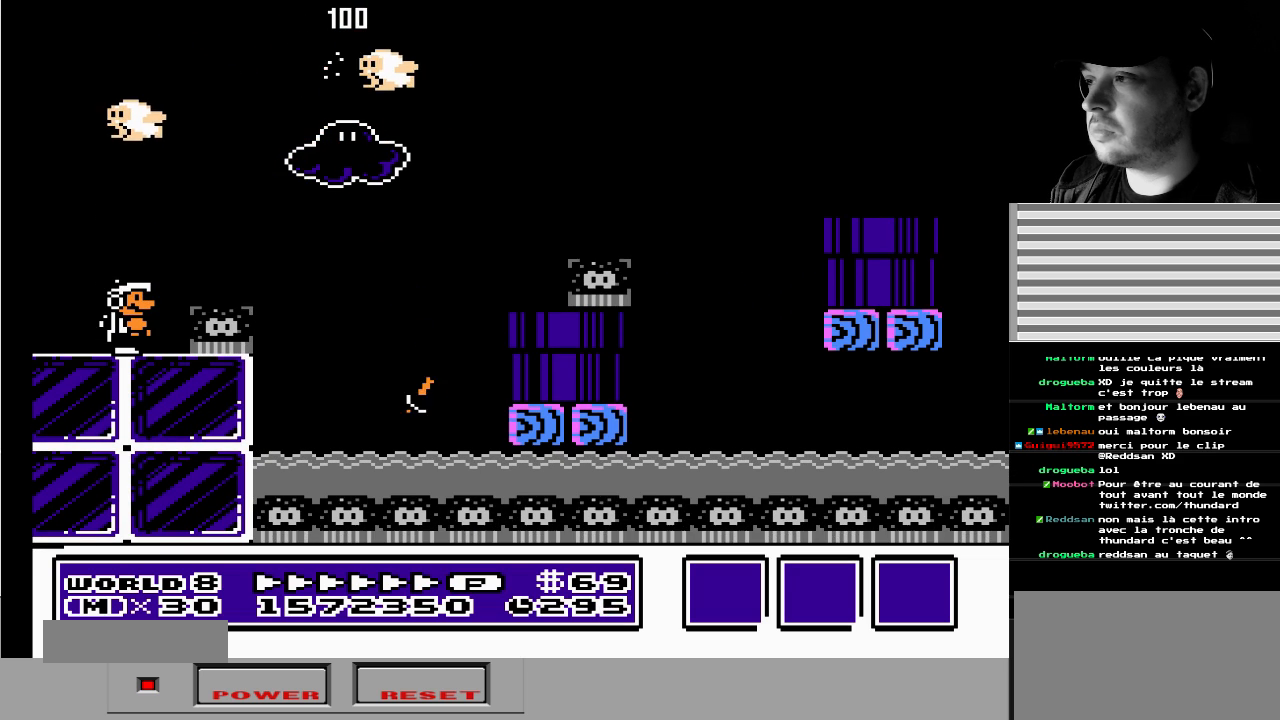
{"buttons": [], "events": [[217, "B", "down"], [417, "B", "up"]]}
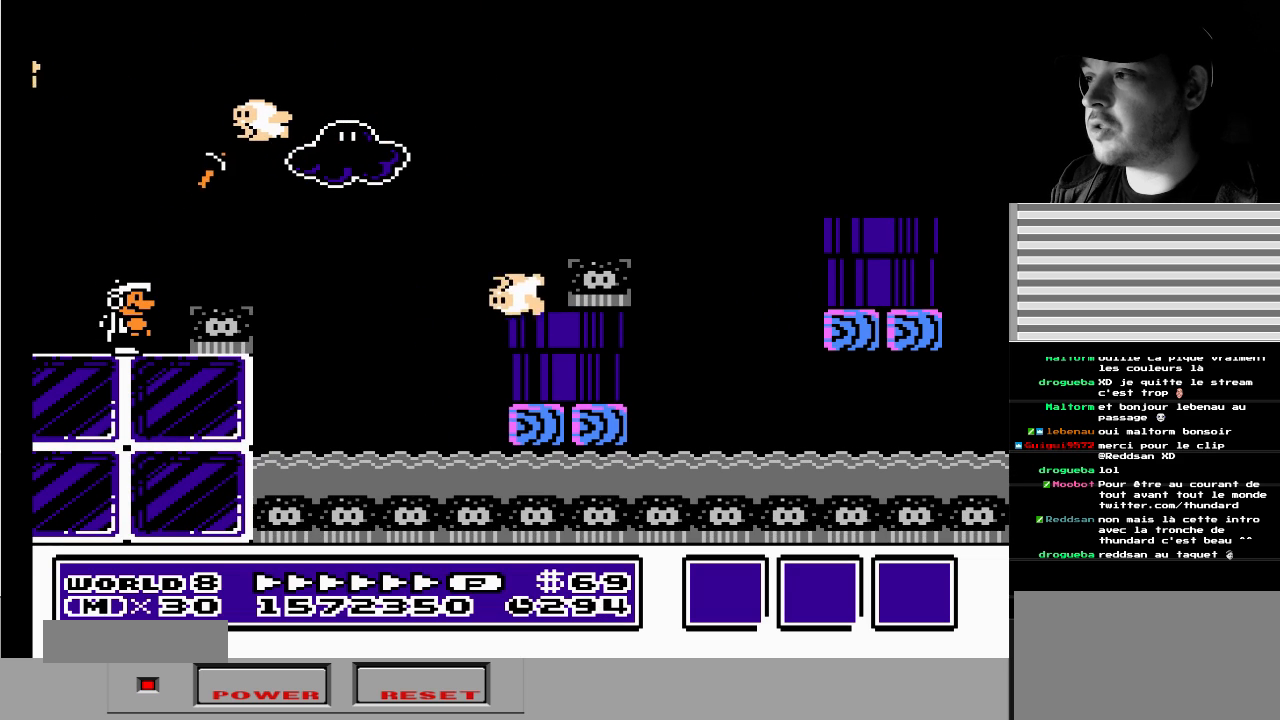
{"buttons": ["DPAD_LEFT"], "events": [[467, "DPAD_LEFT", "down"]]}
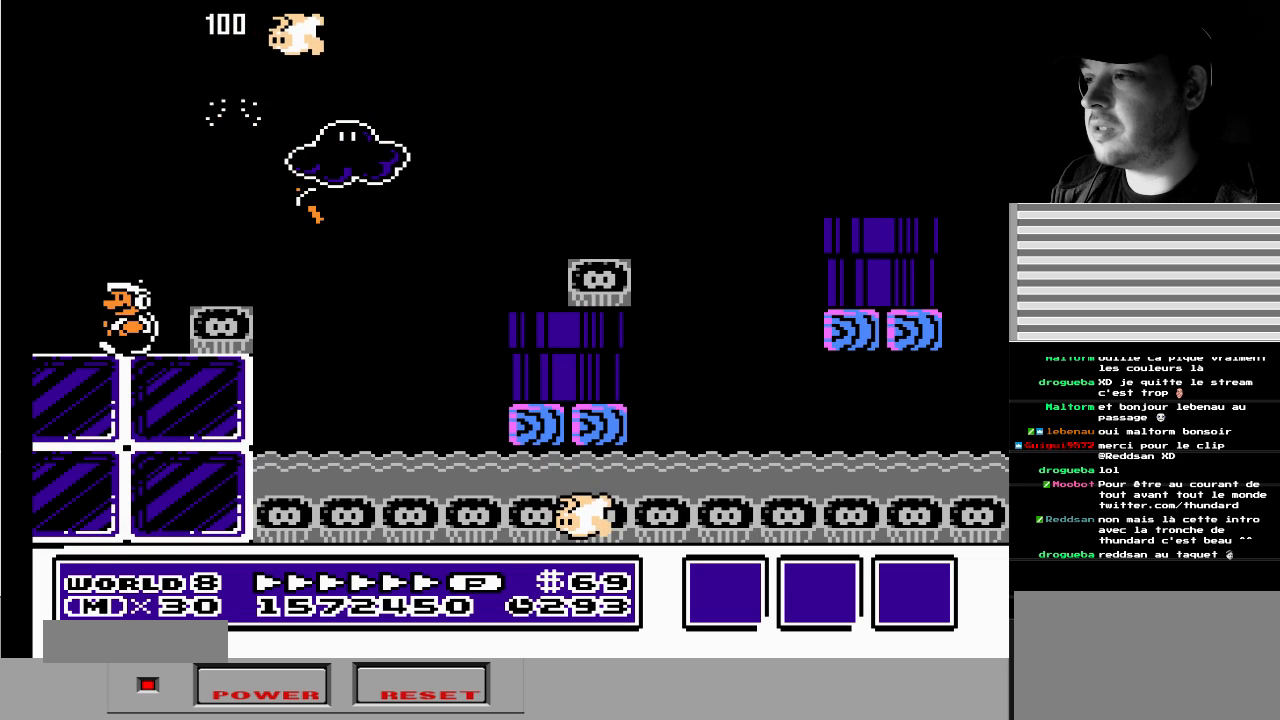
{"buttons": [], "events": [[233, "DPAD_LEFT", "up"]]}
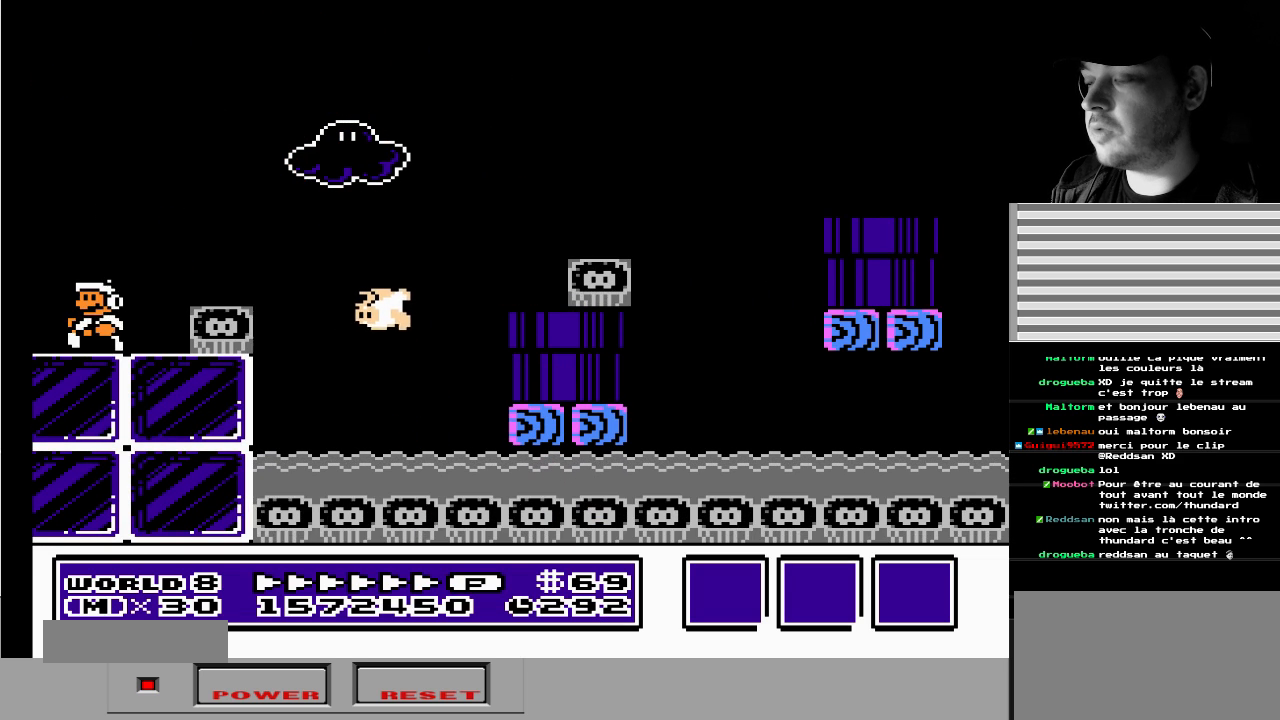
{"buttons": ["B", "DPAD_RIGHT"], "events": [[83, "B", "down"], [250, "DPAD_RIGHT", "down"]]}
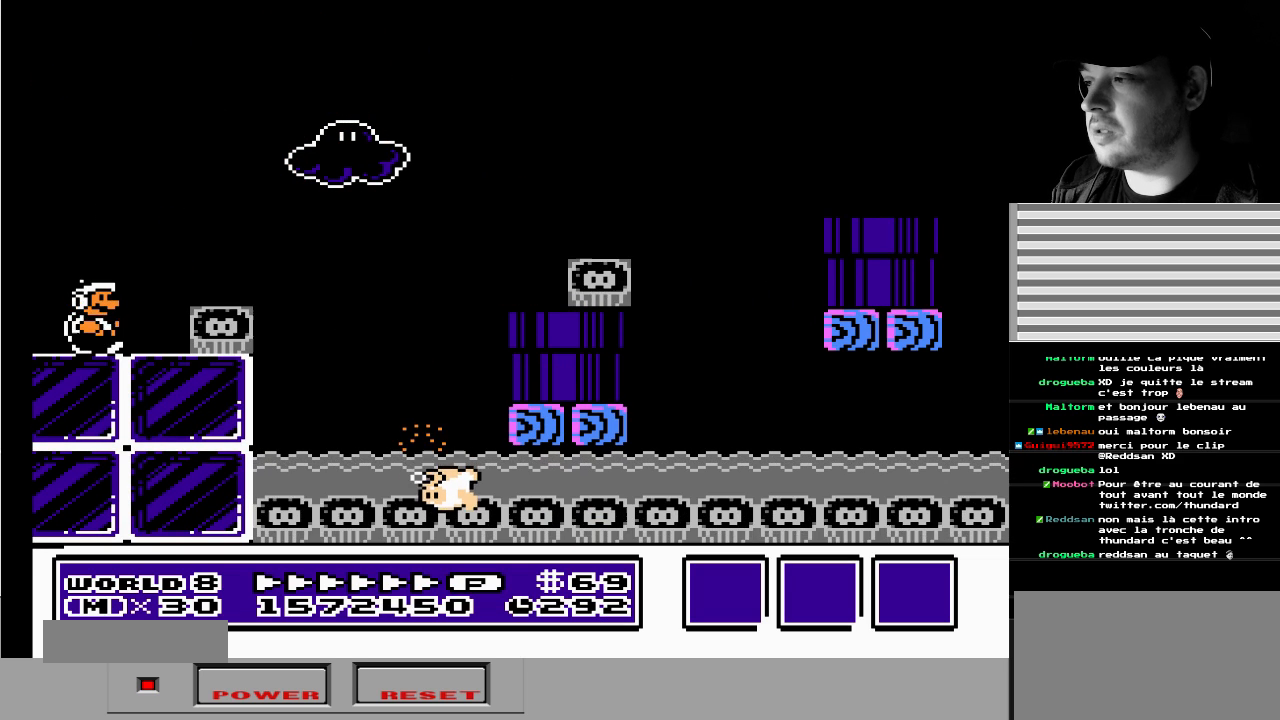
{"buttons": ["A", "B", "DPAD_LEFT"], "events": [[67, "A", "down"], [317, "DPAD_LEFT", "down"], [317, "DPAD_RIGHT", "up"], [350, "DPAD_DOWN", "down"], [433, "DPAD_DOWN", "up"]]}
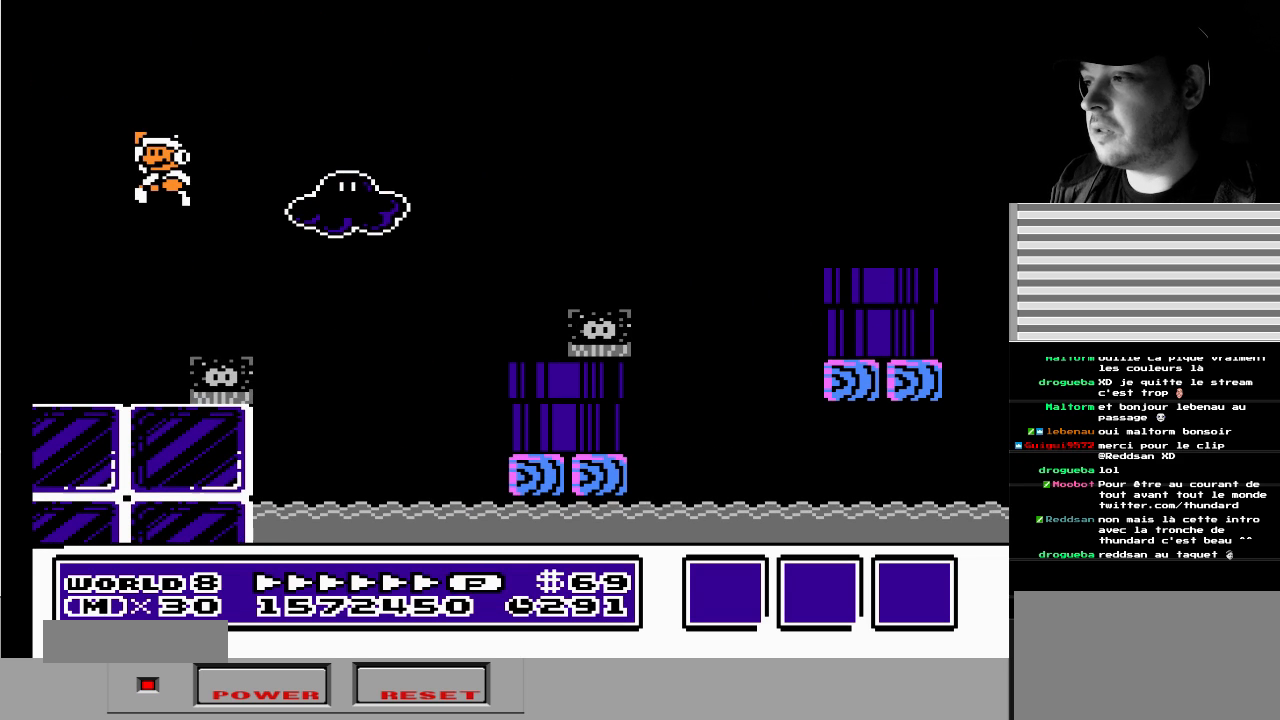
{"buttons": [], "events": [[300, "A", "up"], [350, "B", "up"], [367, "DPAD_LEFT", "up"]]}
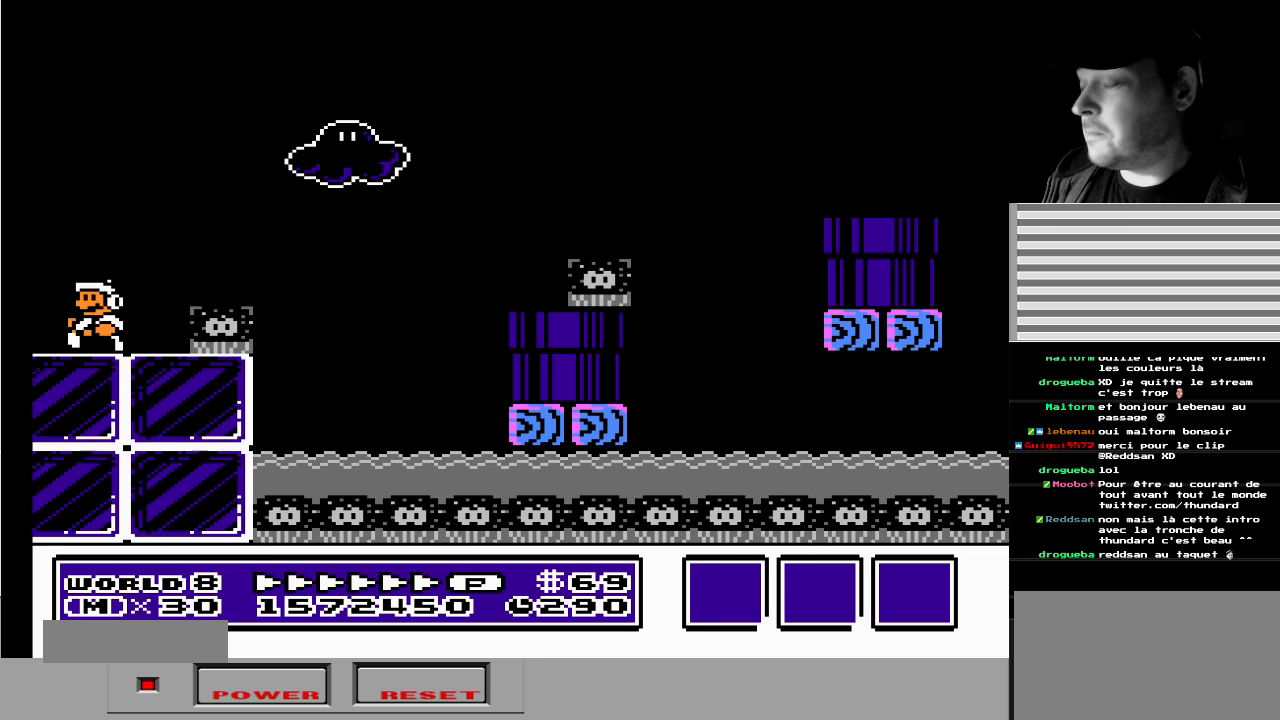
{"buttons": ["B"], "events": [[250, "B", "down"], [417, "DPAD_RIGHT", "down"], [467, "DPAD_RIGHT", "up"]]}
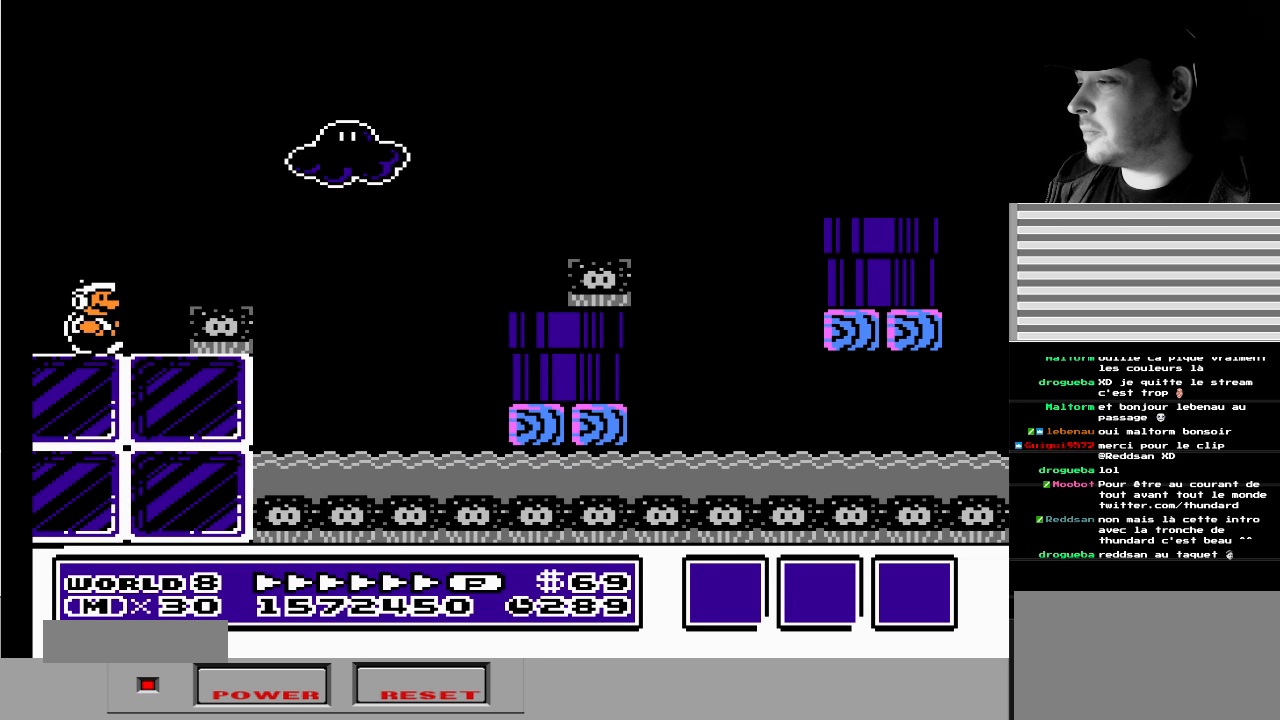
{"buttons": ["B"], "events": [[250, "A", "down"], [400, "A", "up"]]}
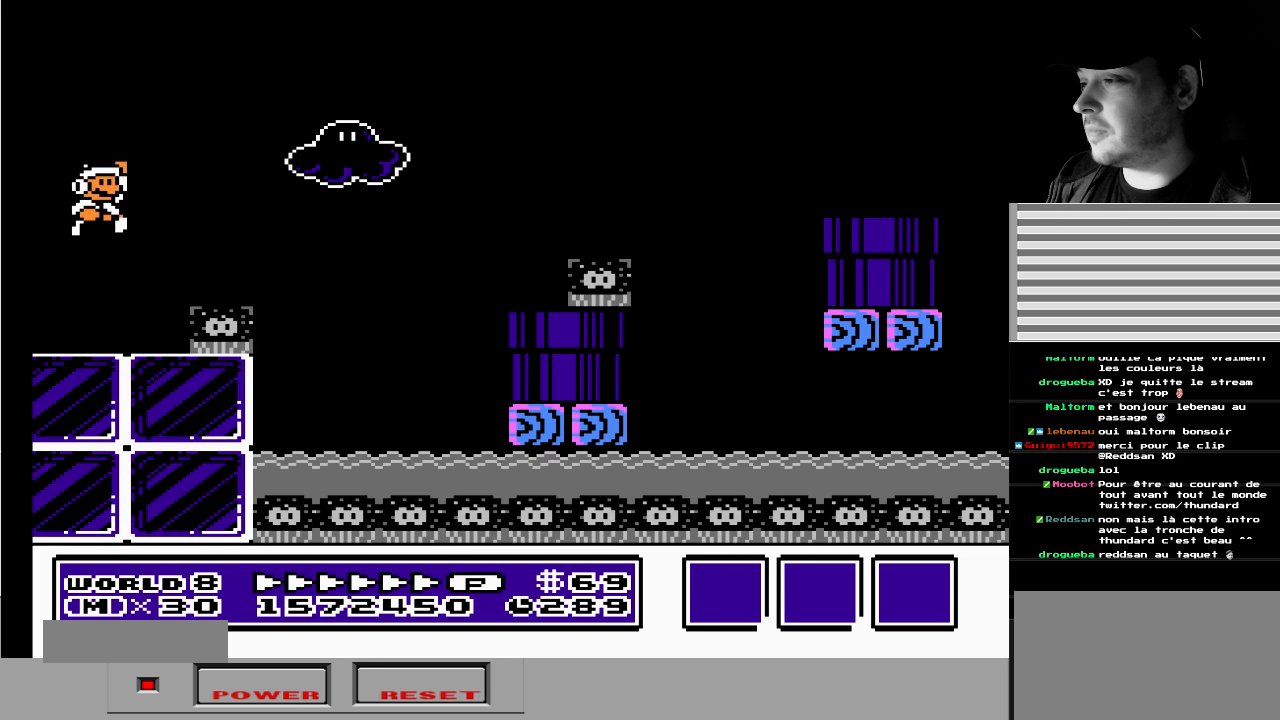
{"buttons": ["B"], "events": []}
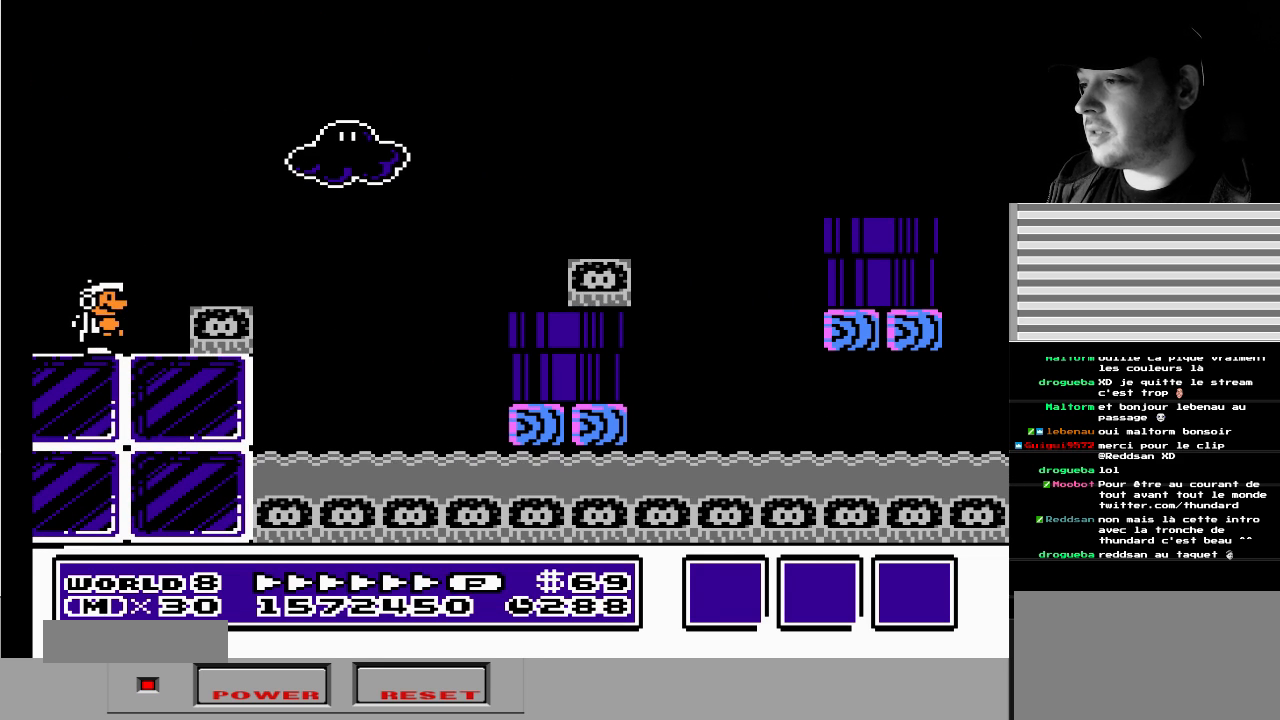
{"buttons": ["A", "B", "DPAD_RIGHT"], "events": [[117, "DPAD_RIGHT", "down"], [467, "A", "down"]]}
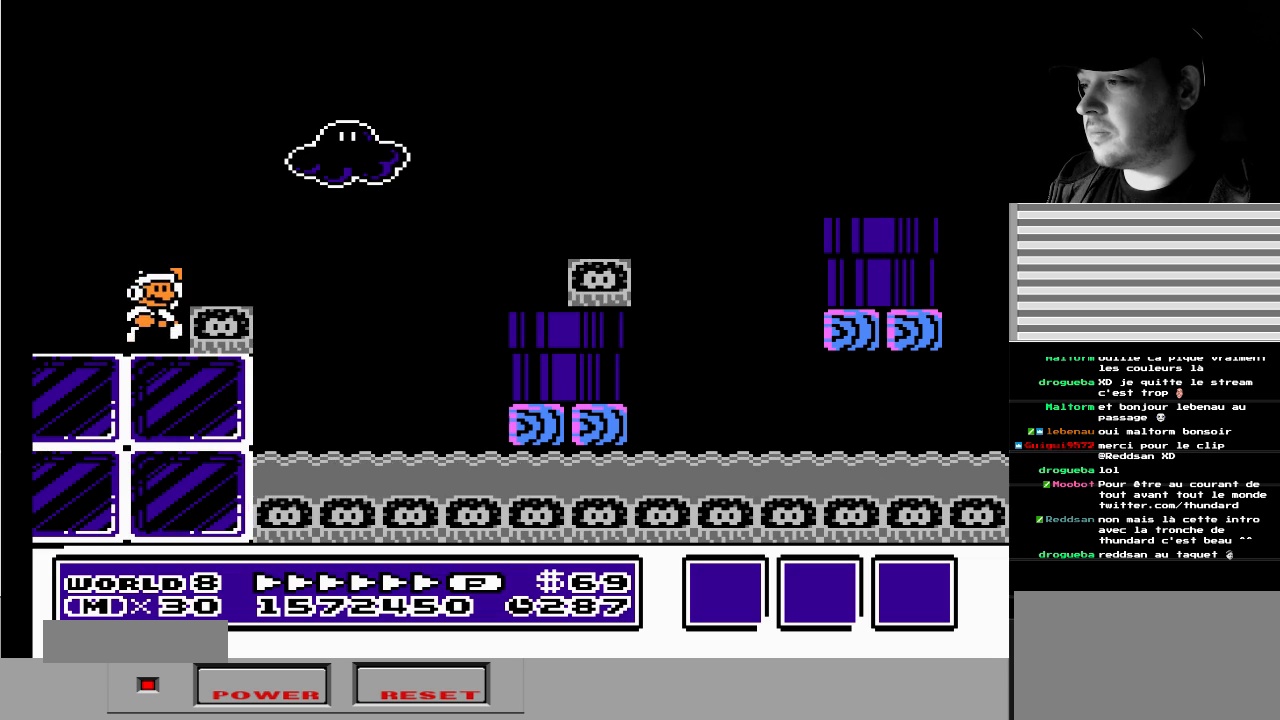
{"buttons": ["A", "B", "DPAD_RIGHT"], "events": []}
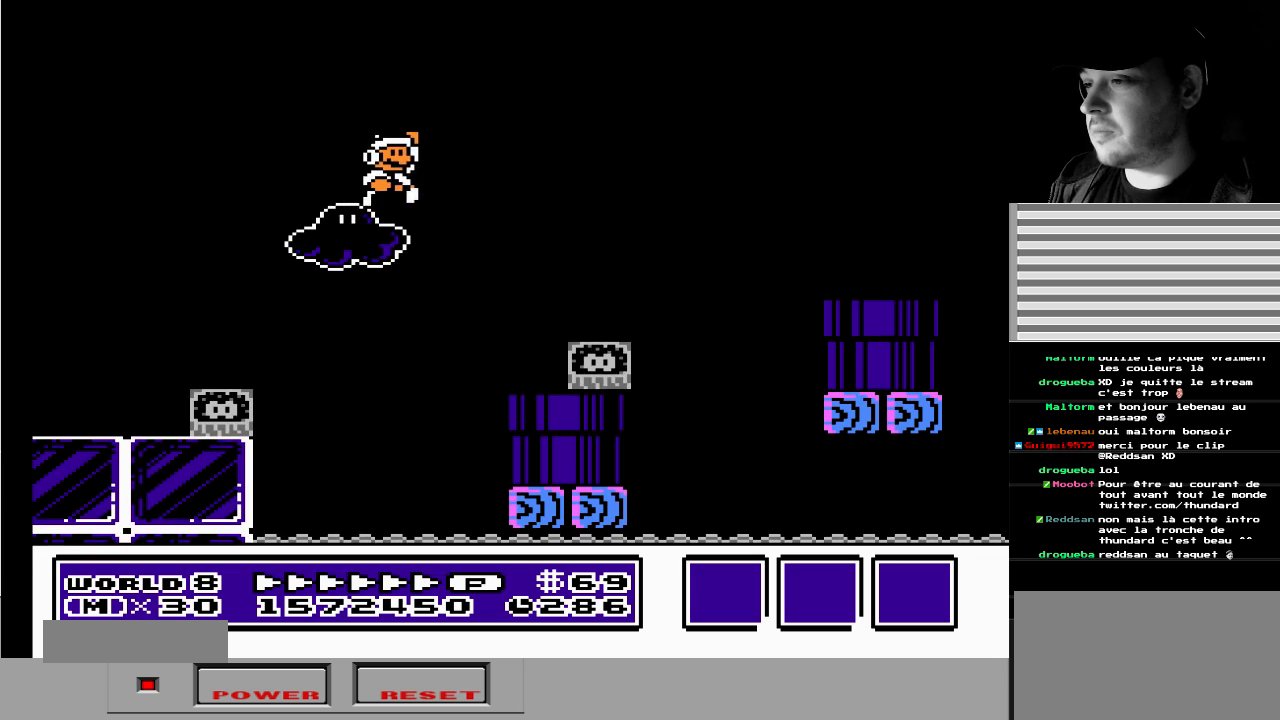
{"buttons": ["A", "DPAD_LEFT"], "events": [[17, "A", "up"], [17, "B", "up"], [50, "DPAD_RIGHT", "up"], [100, "DPAD_LEFT", "down"], [133, "DPAD_DOWN", "down"], [217, "DPAD_DOWN", "up"], [333, "A", "down"]]}
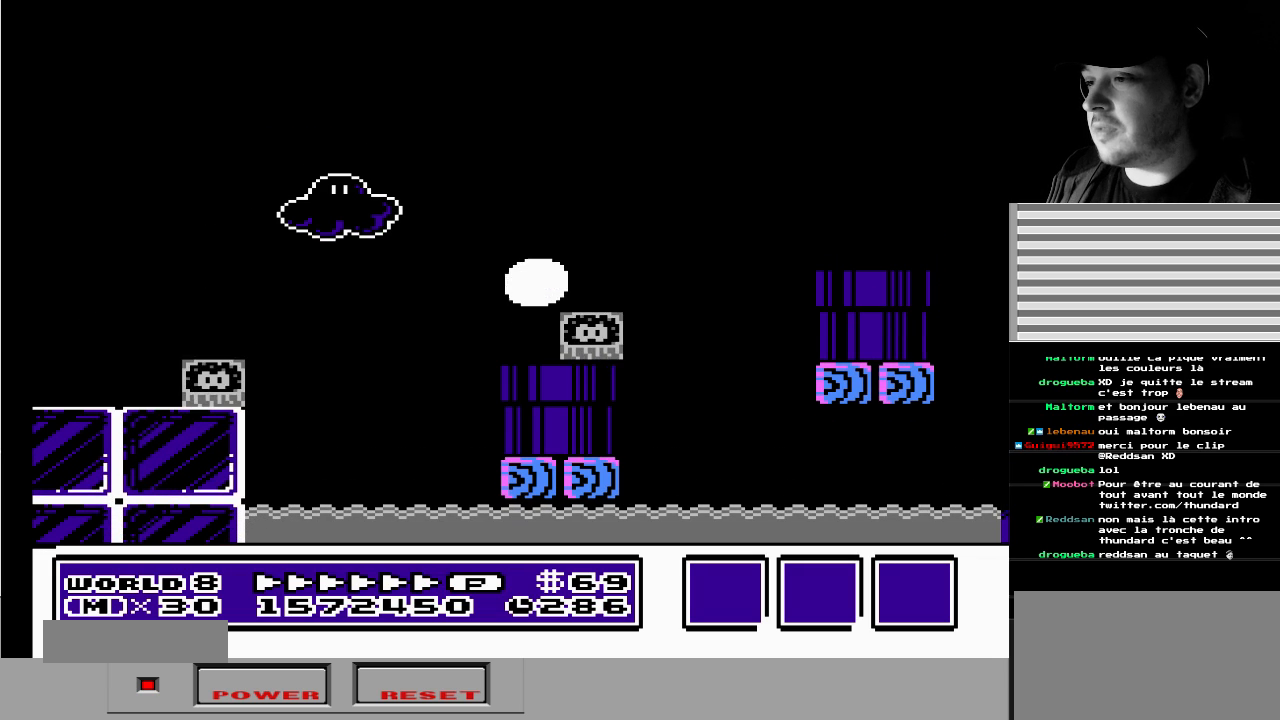
{"buttons": [], "events": [[50, "DPAD_UP", "down"], [83, "DPAD_UP", "up"], [100, "DPAD_LEFT", "up"], [117, "A", "up"]]}
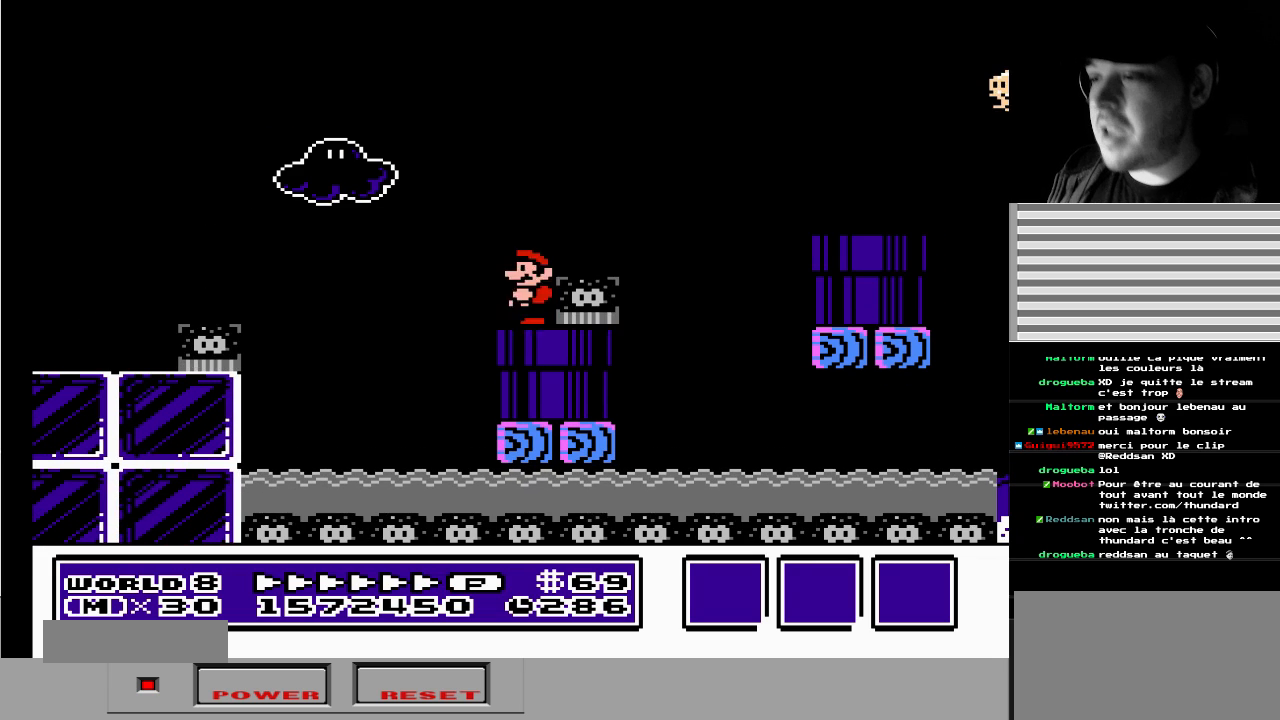
{"buttons": [], "events": [[83, "A", "down"], [167, "DPAD_RIGHT", "down"], [200, "A", "up"], [300, "DPAD_RIGHT", "up"]]}
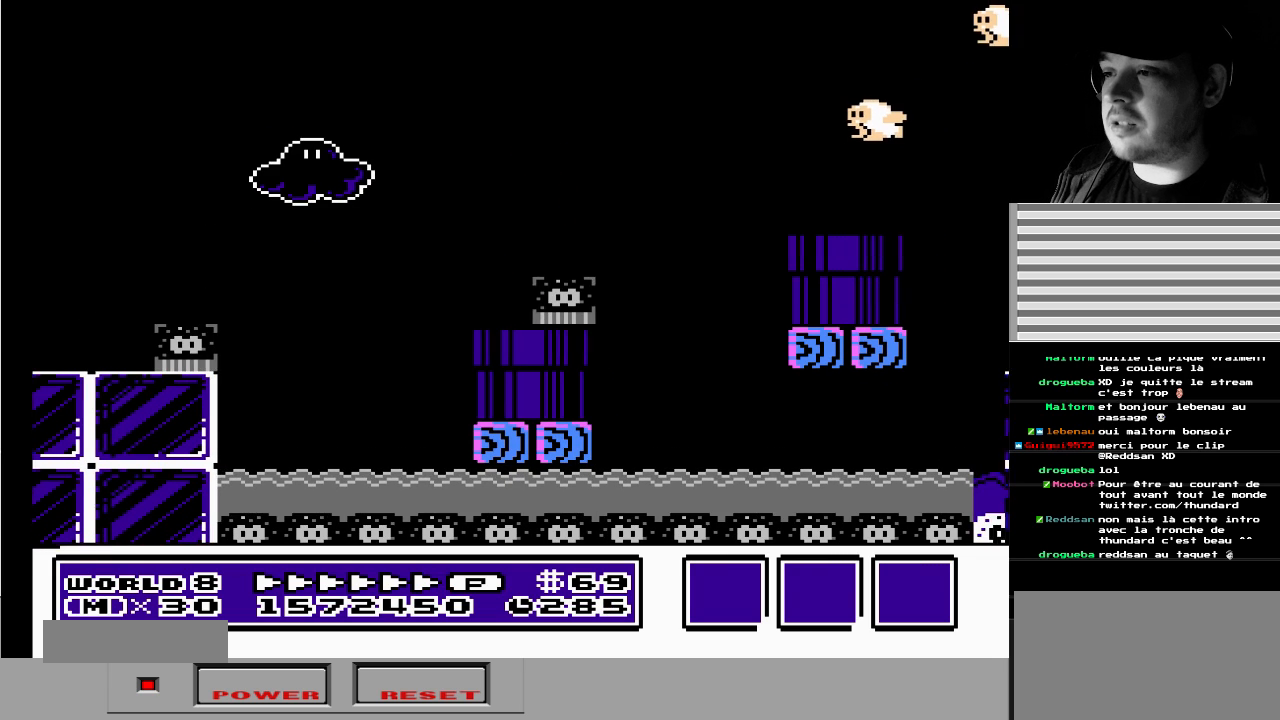
{"buttons": ["B", "DPAD_RIGHT"], "events": [[17, "DPAD_RIGHT", "down"], [183, "A", "down"], [250, "B", "down"], [300, "A", "up"], [300, "B", "up"], [433, "B", "down"]]}
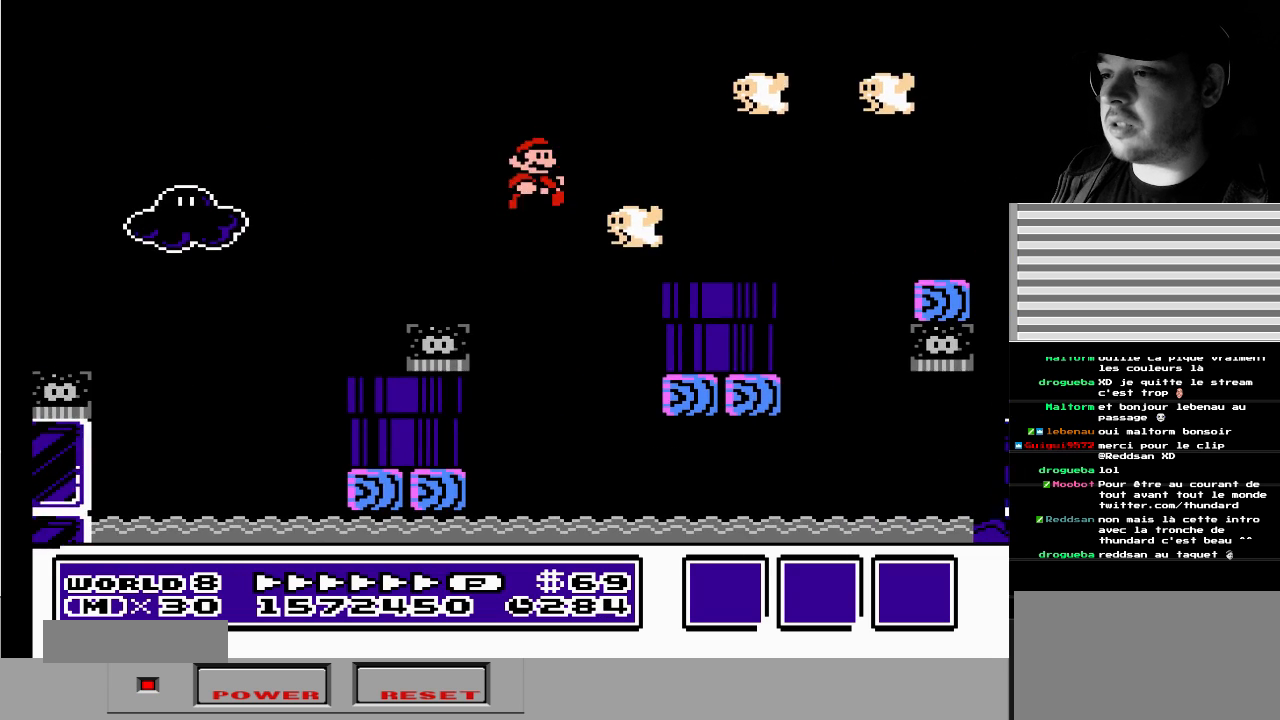
{"buttons": [], "events": [[350, "A", "down"], [383, "DPAD_RIGHT", "up"], [467, "A", "up"], [467, "B", "up"]]}
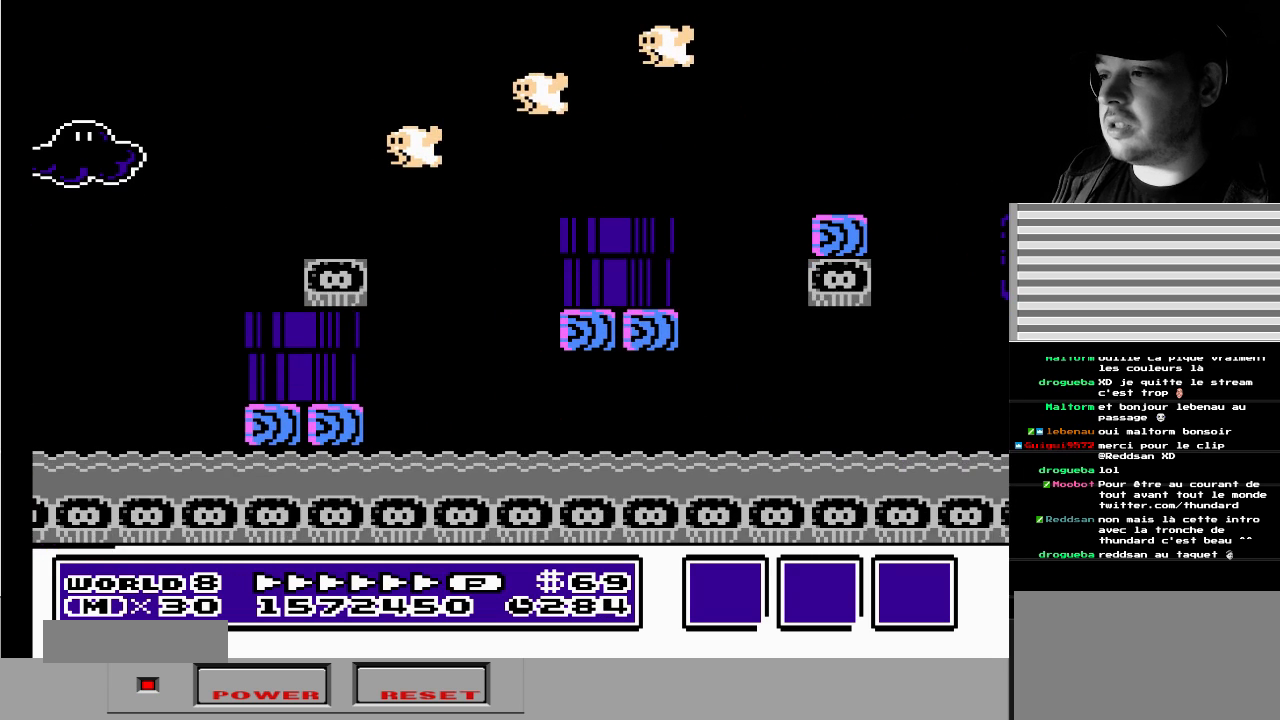
{"buttons": ["A", "DPAD_UP", "DPAD_RIGHT"], "events": [[200, "DPAD_RIGHT", "down"], [283, "A", "down"], [367, "DPAD_UP", "down"]]}
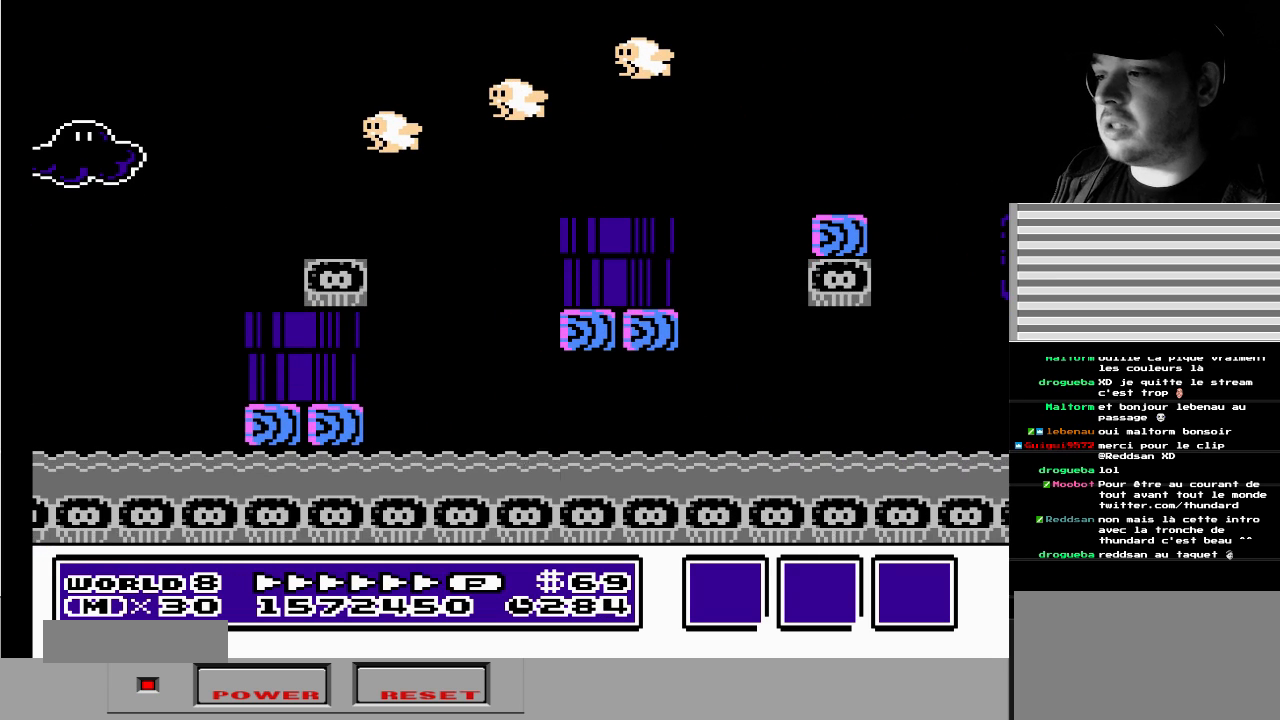
{"buttons": ["B", "DPAD_LEFT"], "events": [[17, "A", "up"], [150, "B", "down"], [183, "DPAD_UP", "up"], [267, "DPAD_RIGHT", "up"], [283, "DPAD_LEFT", "down"]]}